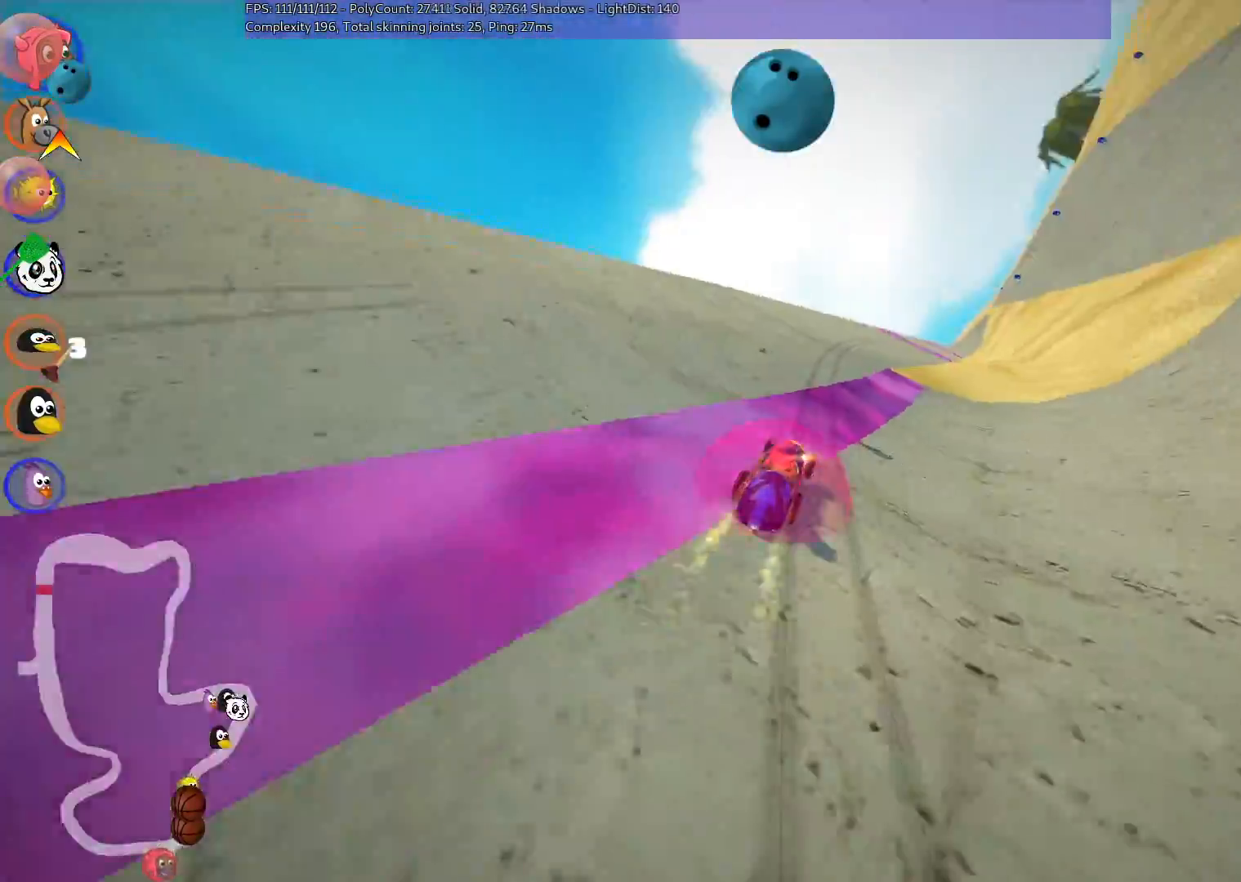
Gameplay with keyboard; each line is a JSON object with the keys held at the frame after it. "events" lists presses ("down") and releases ("up") of ".", "/", "alt_r", "b", "c", "comma", "ctrl_r", "d", "down", "f", "g", "h", "j", "k", "l", "left", "m", "n", "quote", "return", "right", "semicolon", "shift_r", "space", "super", "up" and "v" between this image and that frame as [ms after this image, input, new state], when the widget could be followed in between. No other keys are recorded. Mouse input is not recorded.
{"keys": ["up"], "events": []}
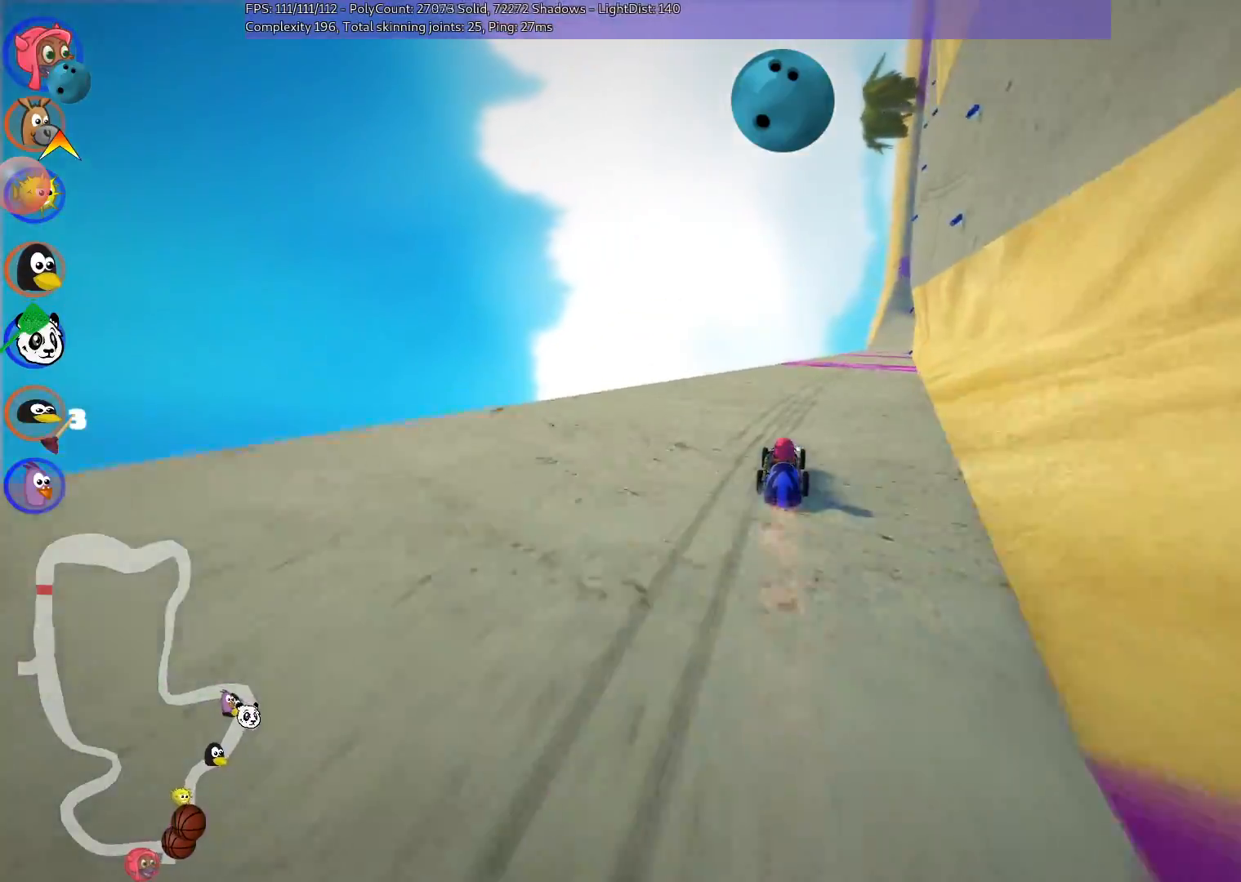
{"keys": ["up"], "events": [[33, "right", "down"], [183, "right", "up"], [367, "right", "down"], [467, "right", "up"]]}
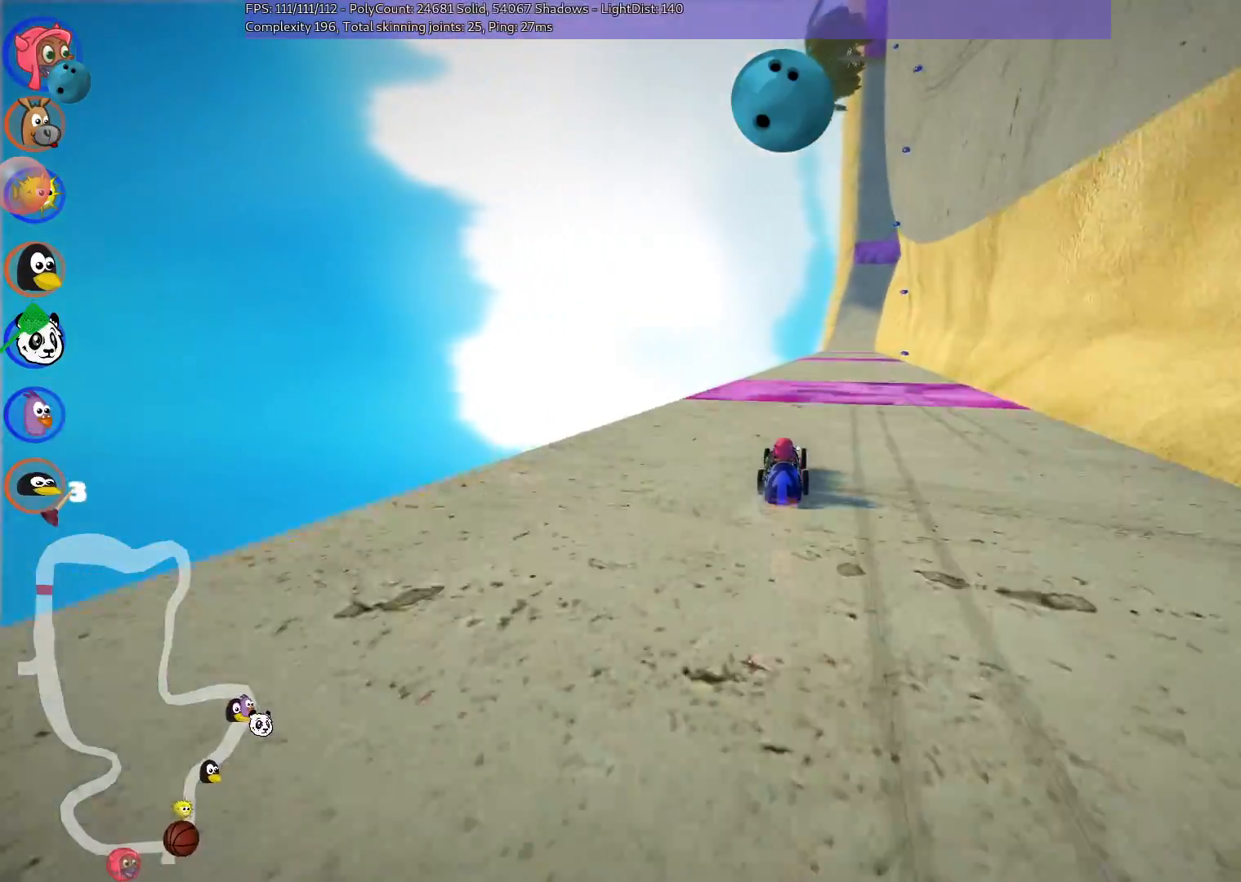
{"keys": ["up"], "events": [[300, "right", "down"], [400, "right", "up"]]}
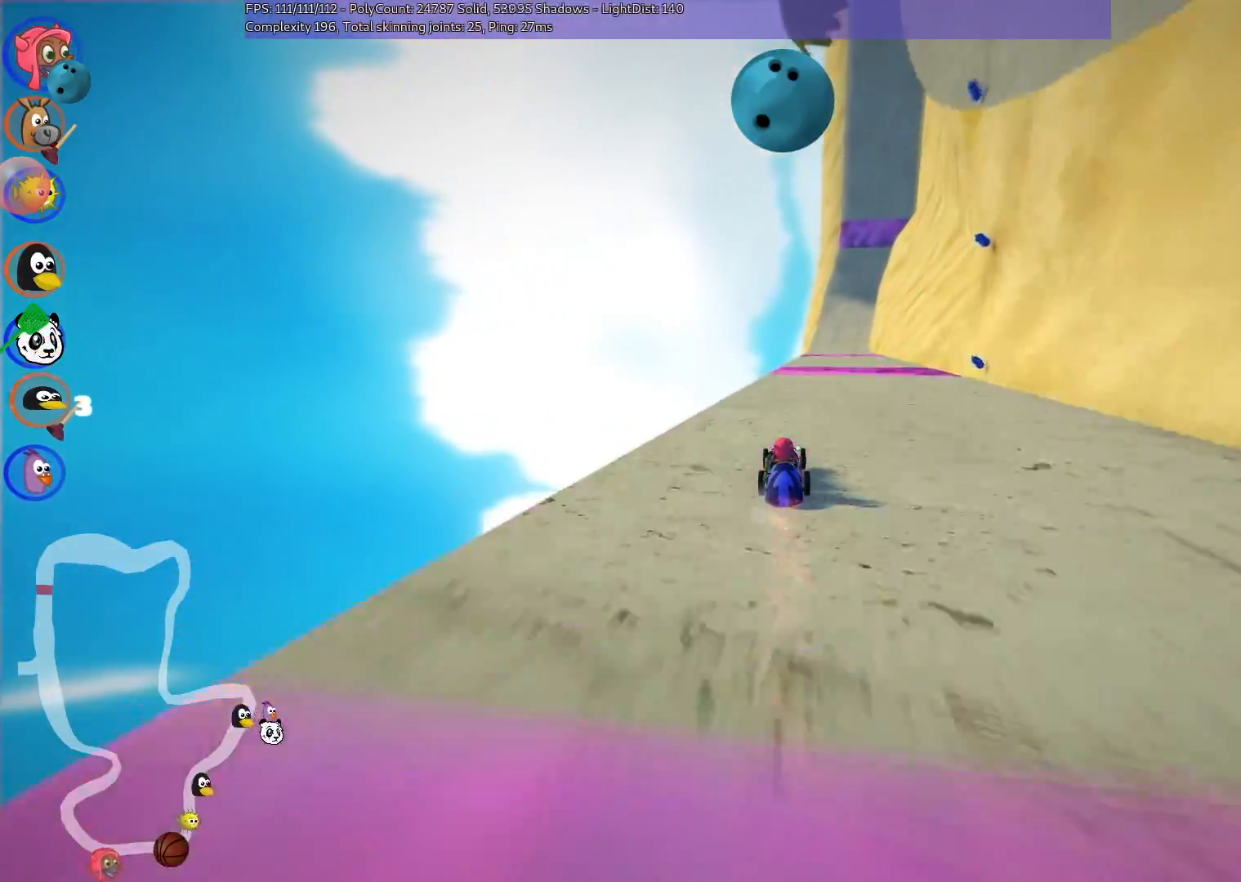
{"keys": ["up"], "events": [[283, "right", "down"], [367, "m", "down"], [467, "m", "up"], [467, "right", "up"]]}
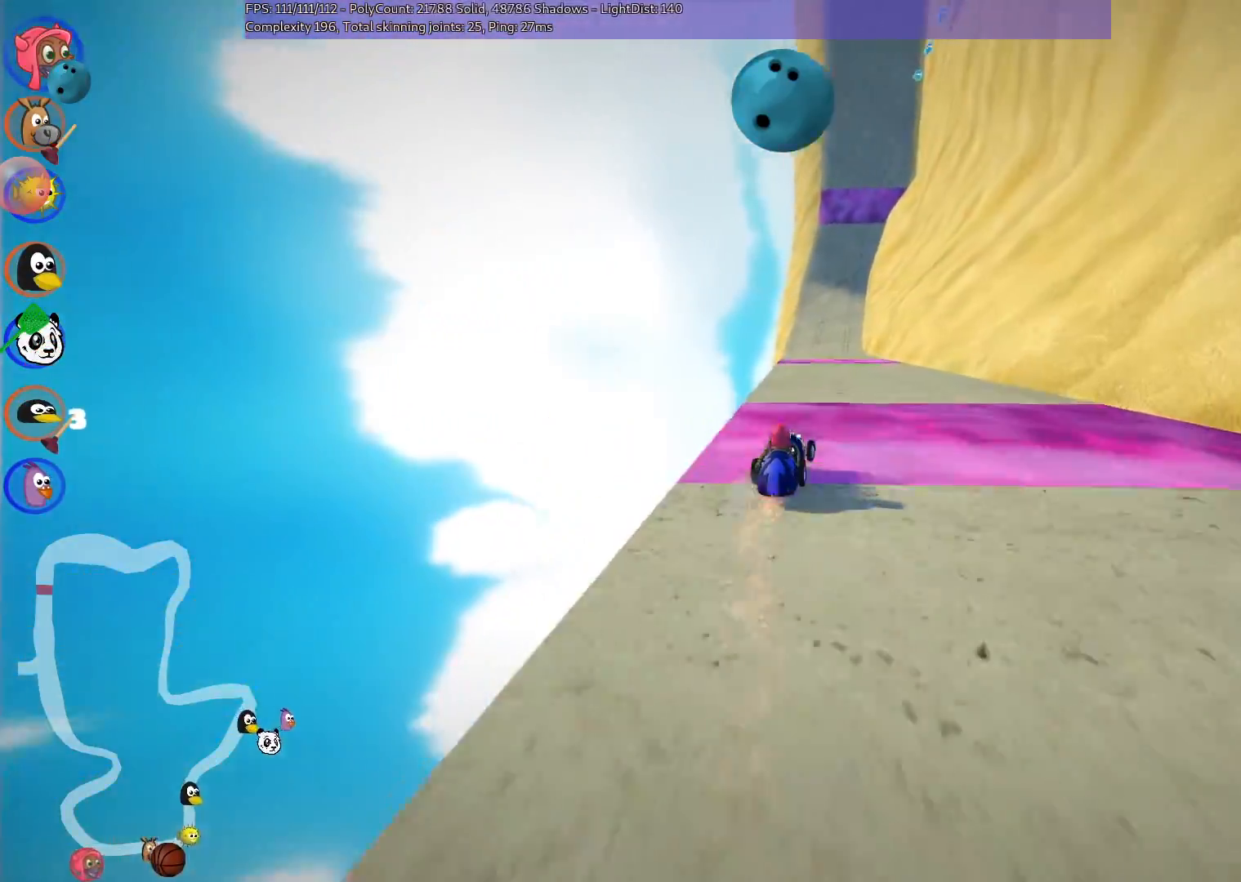
{"keys": ["left", "up"], "events": [[500, "left", "down"]]}
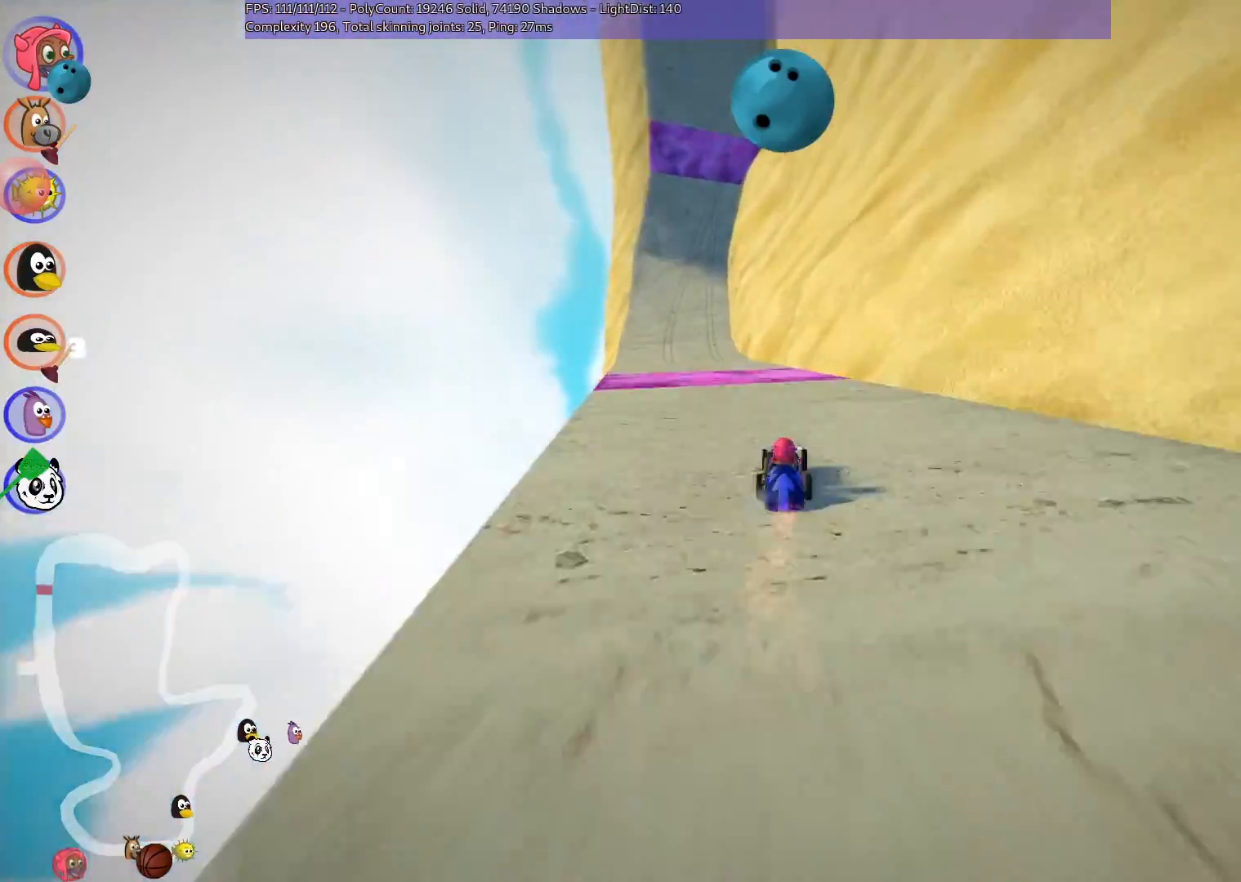
{"keys": ["left", "m", "up"], "events": [[200, "m", "down"], [233, "left", "up"], [283, "m", "up"], [333, "left", "down"], [433, "m", "down"]]}
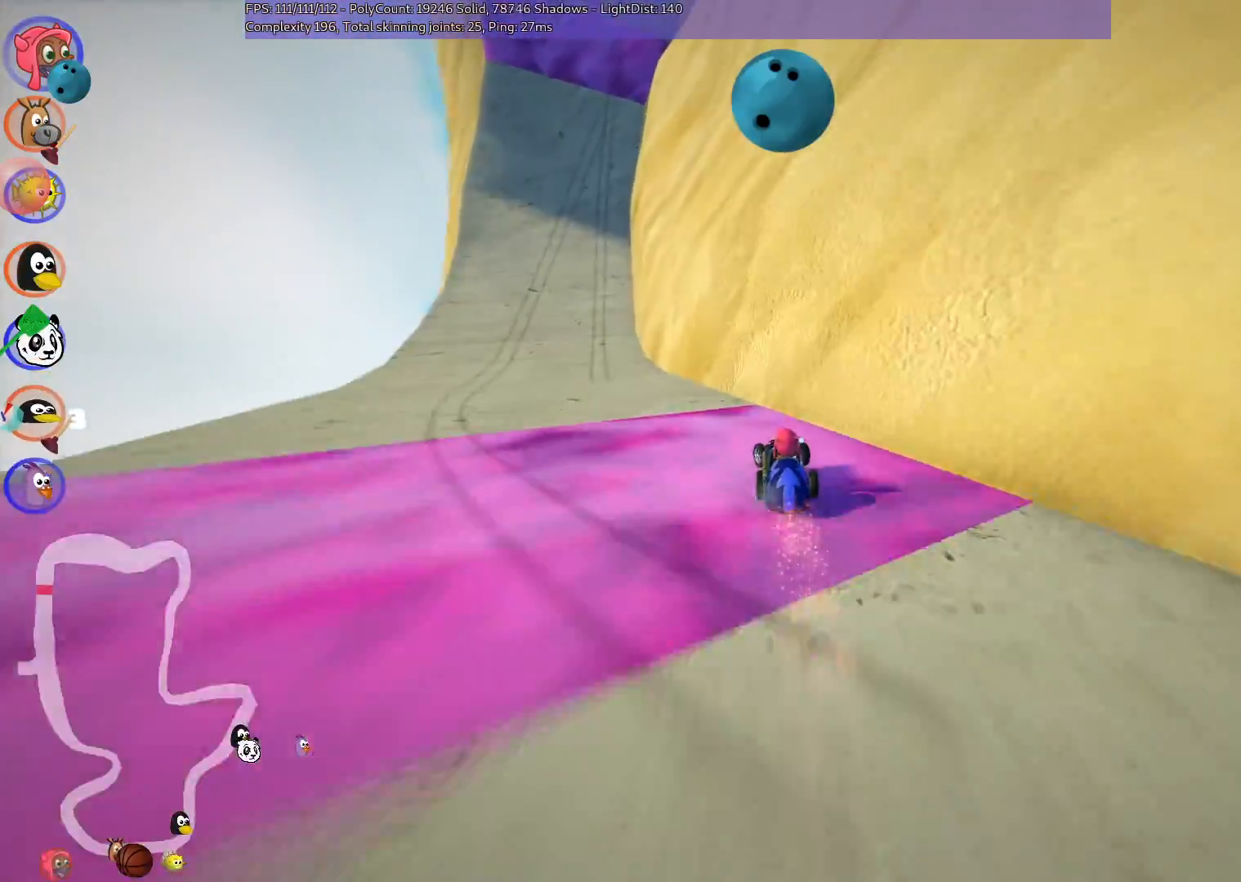
{"keys": ["up"], "events": [[67, "m", "up"], [117, "left", "up"]]}
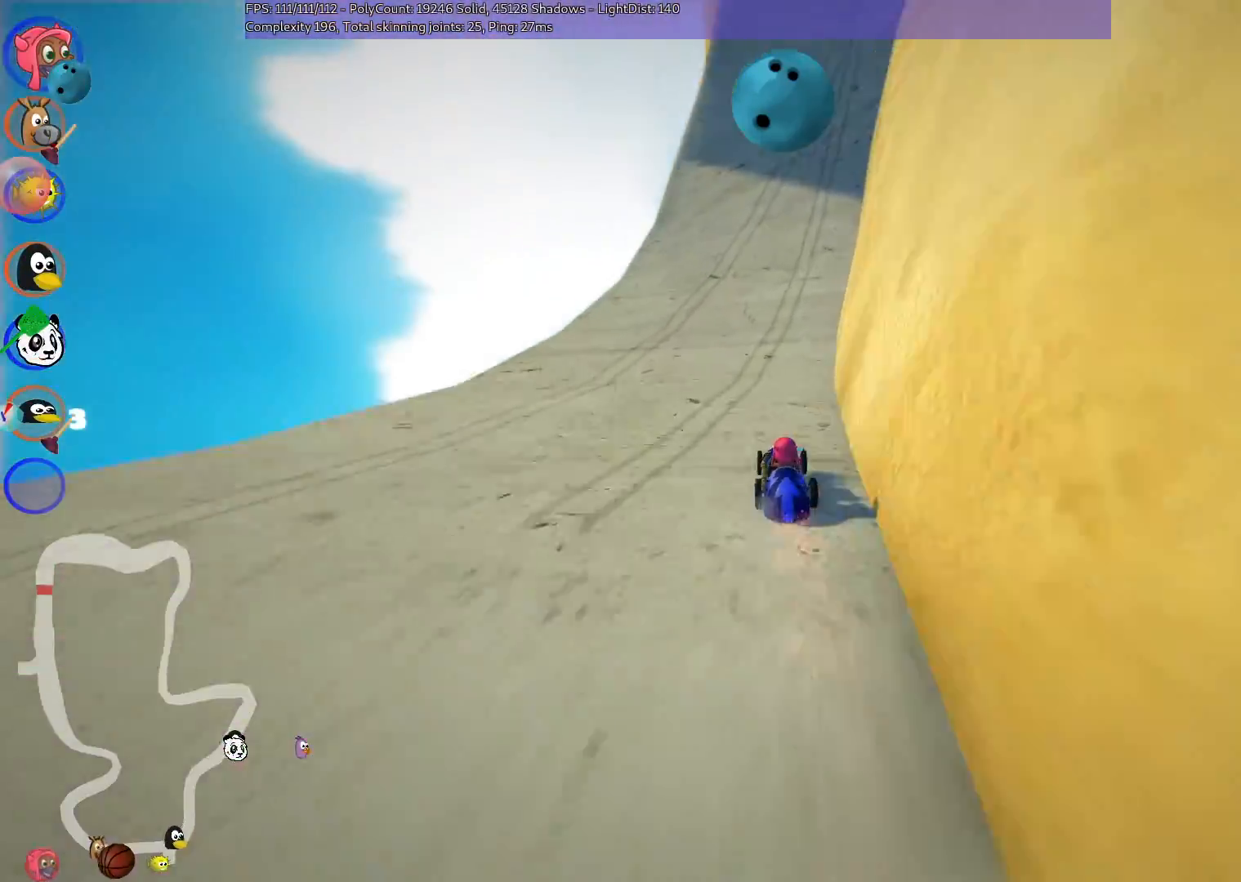
{"keys": ["left", "up"], "events": [[100, "m", "down"], [100, "right", "down"], [183, "right", "up"], [233, "m", "up"], [483, "left", "down"]]}
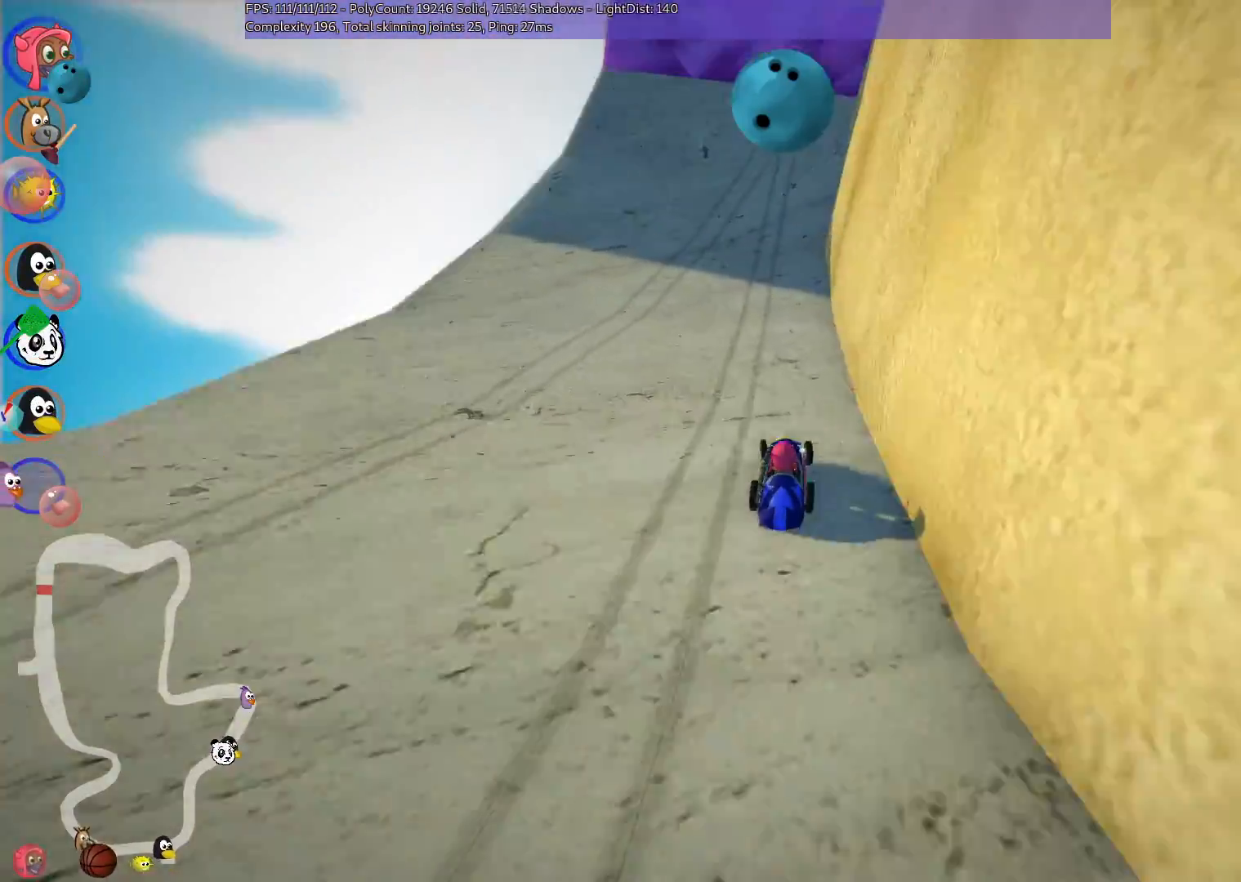
{"keys": ["up"], "events": [[117, "left", "up"], [217, "n", "down"], [350, "n", "up"]]}
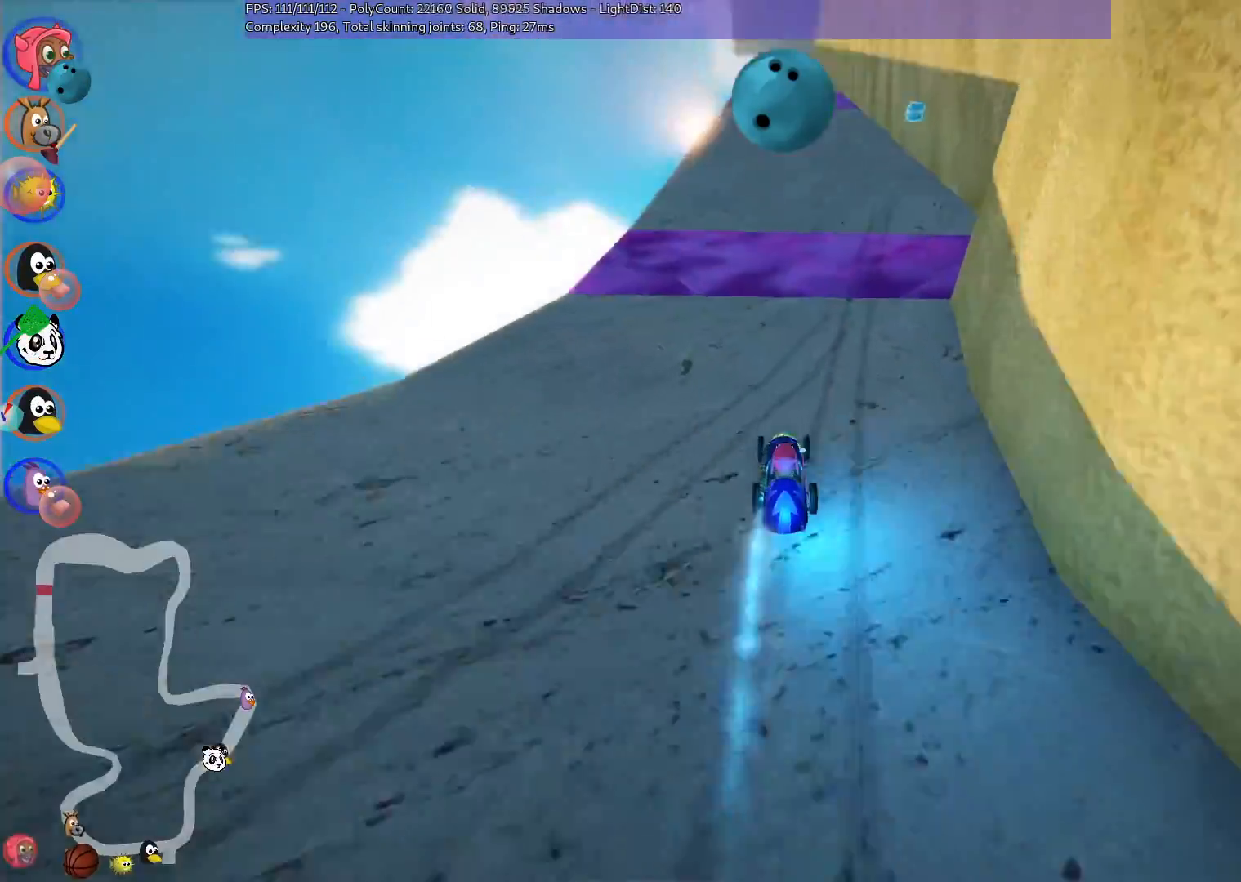
{"keys": ["up"], "events": []}
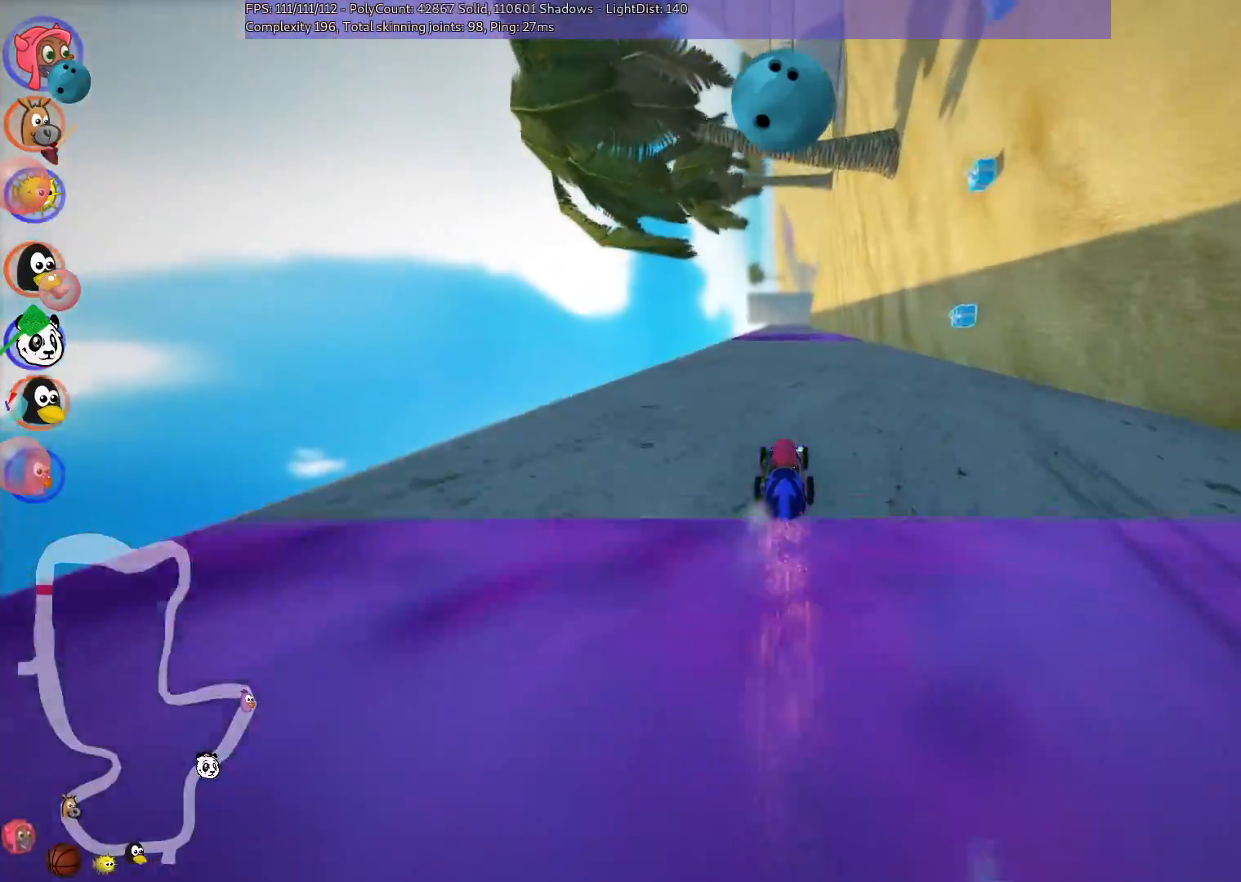
{"keys": ["up"], "events": [[167, "right", "down"], [217, "right", "up"]]}
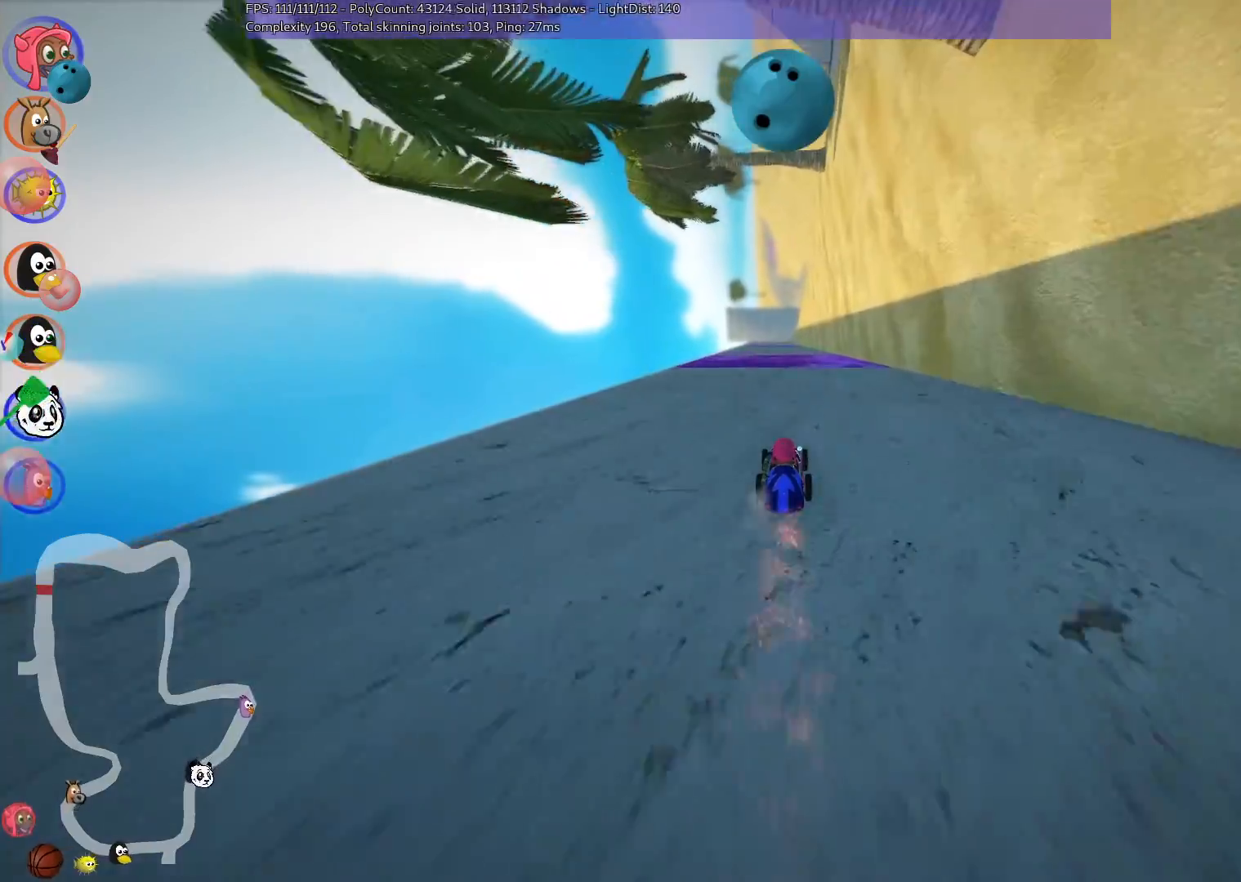
{"keys": ["n", "up"], "events": [[467, "n", "down"]]}
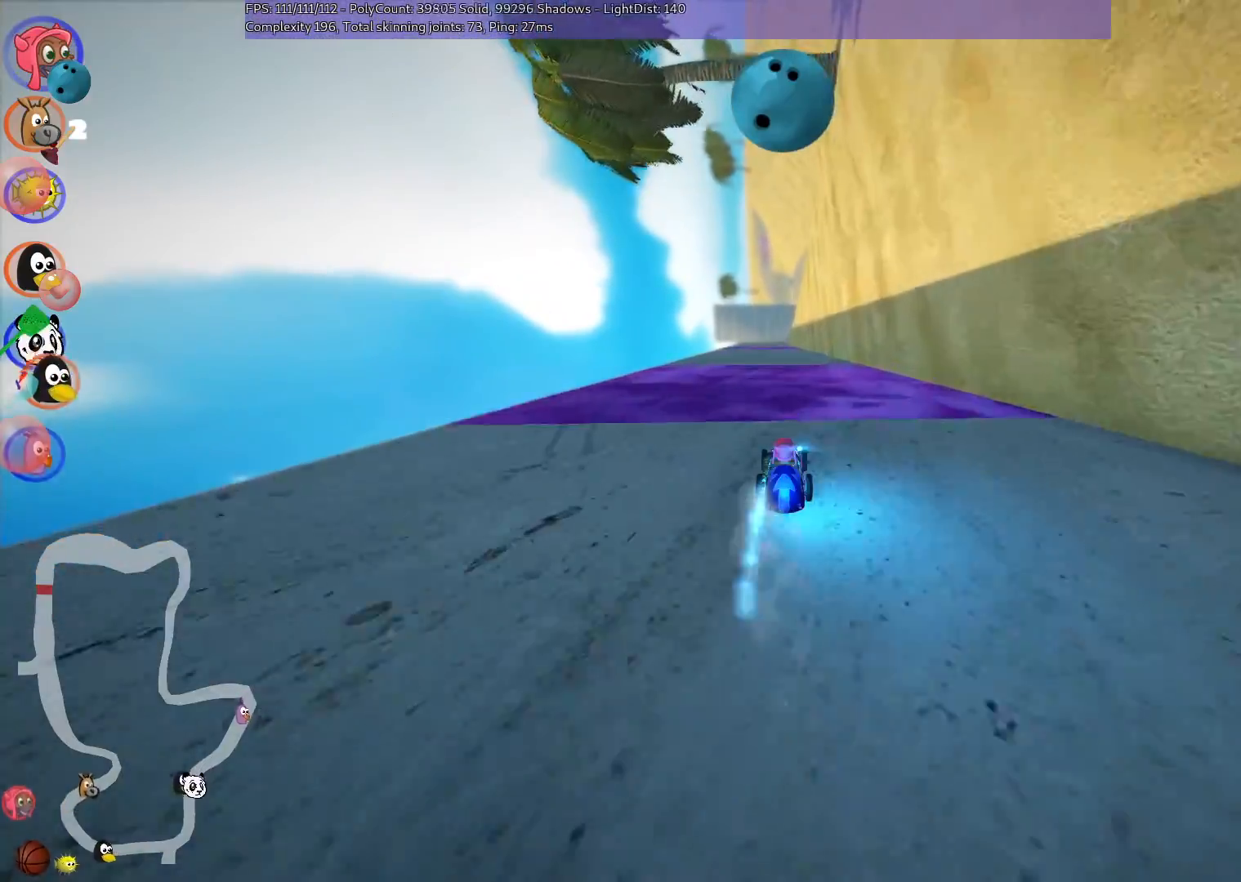
{"keys": ["n", "up"], "events": []}
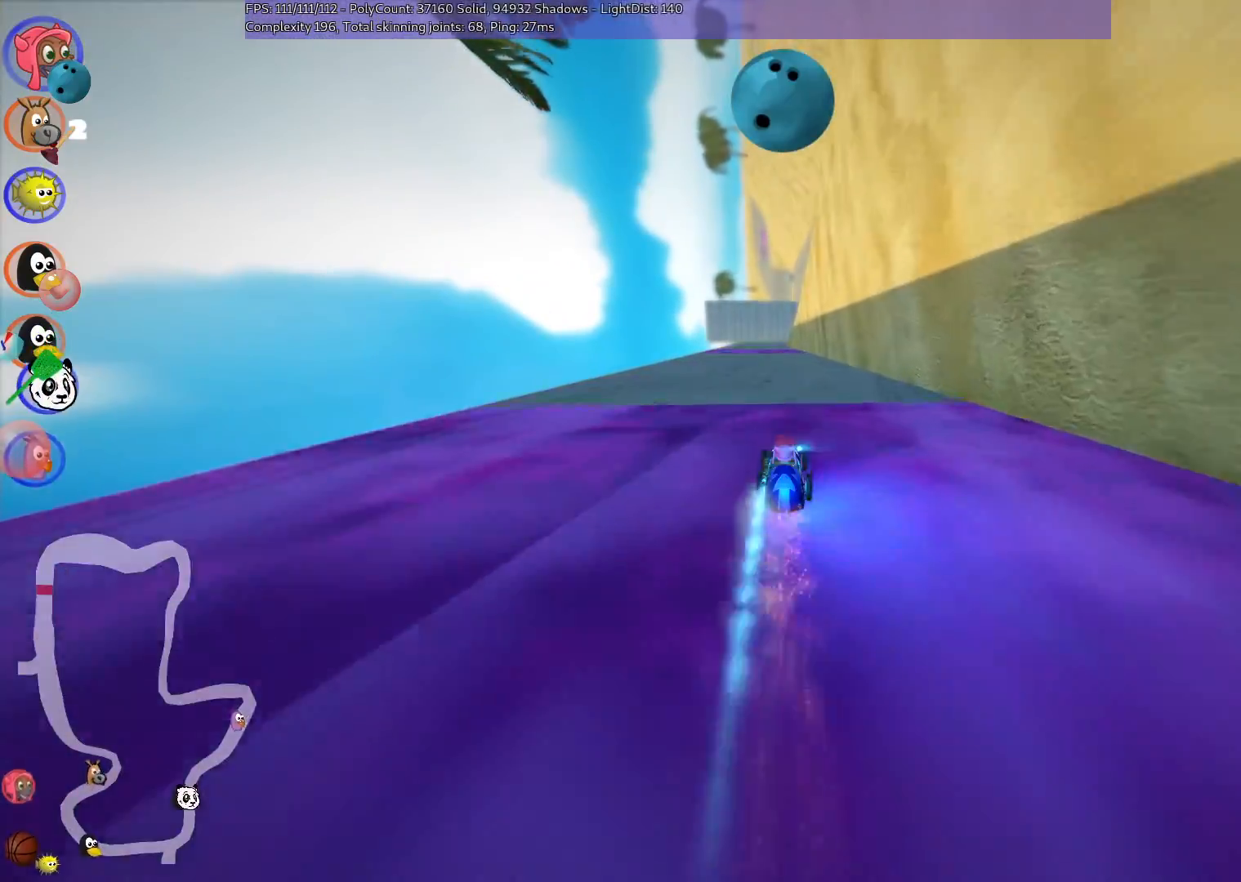
{"keys": ["up"], "events": [[33, "n", "up"]]}
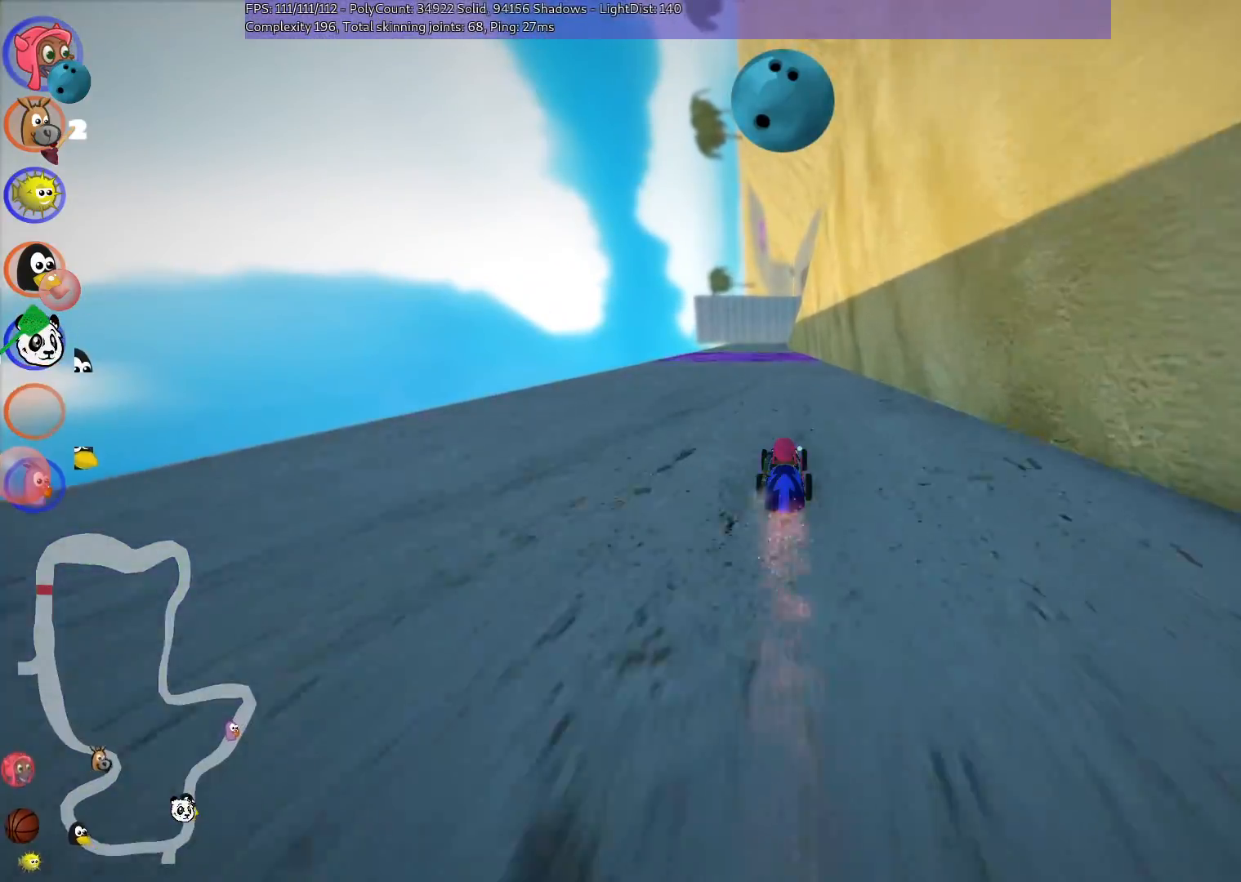
{"keys": ["left", "up"], "events": [[200, "n", "down"], [333, "left", "down"], [383, "n", "up"]]}
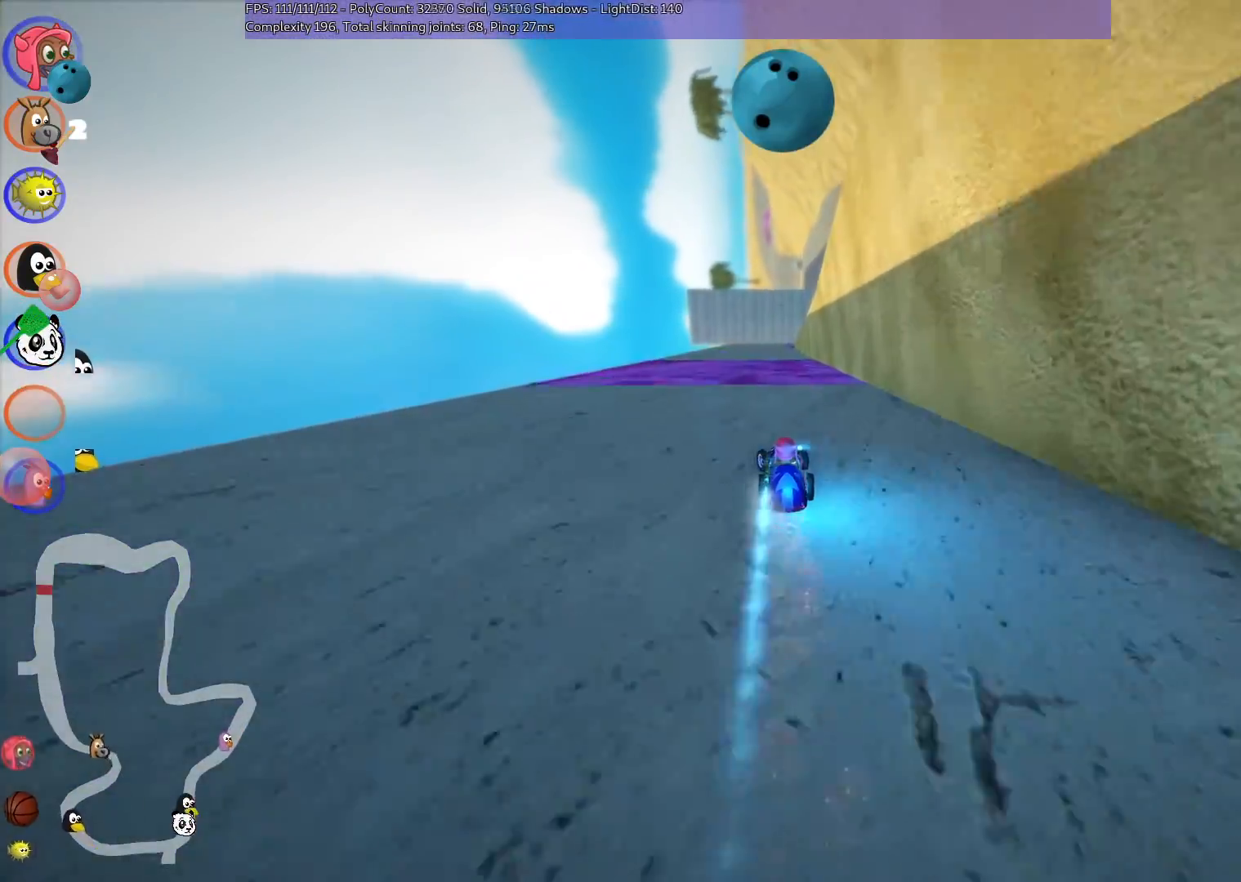
{"keys": ["left", "m", "up"], "events": [[83, "left", "up"], [83, "right", "down"], [133, "m", "down"], [167, "left", "down"], [217, "right", "up"]]}
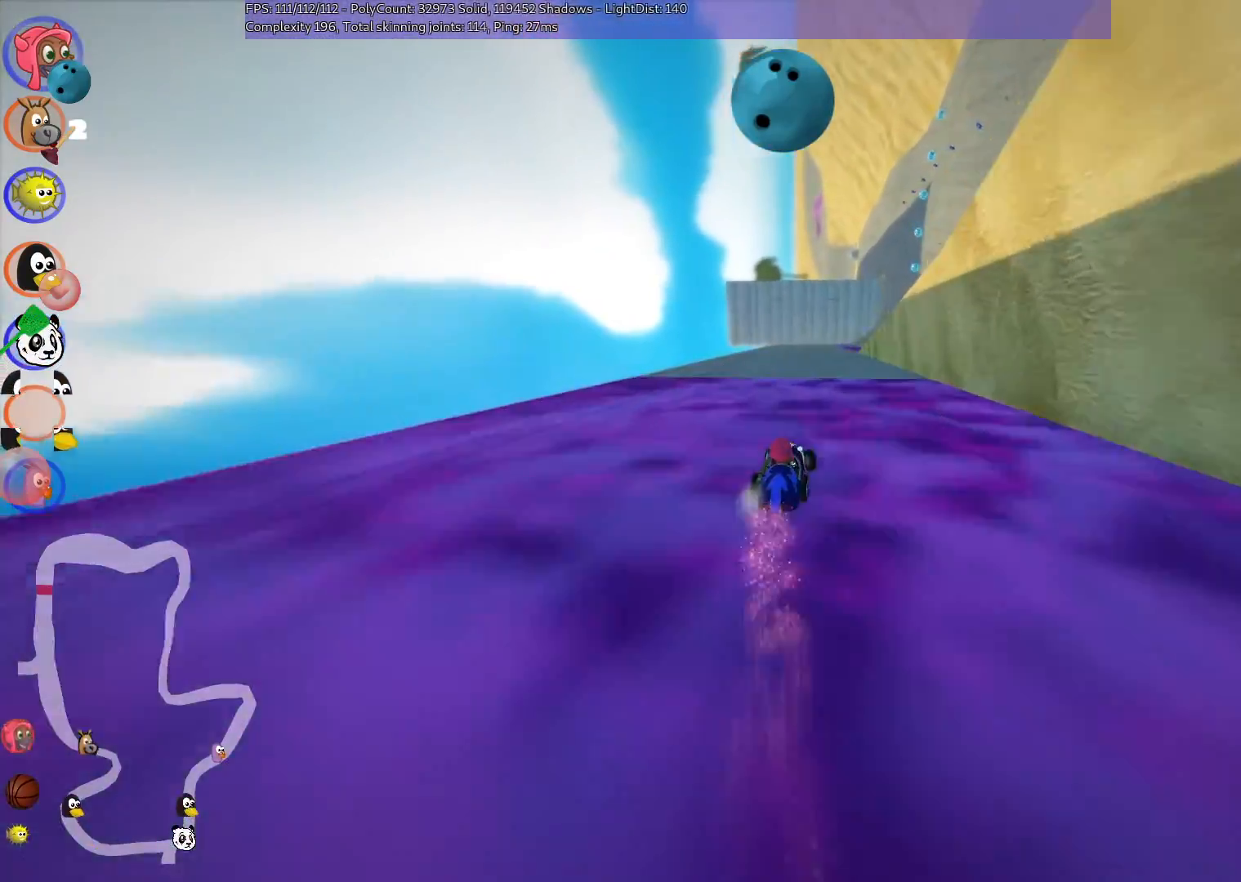
{"keys": ["left", "m", "up"], "events": []}
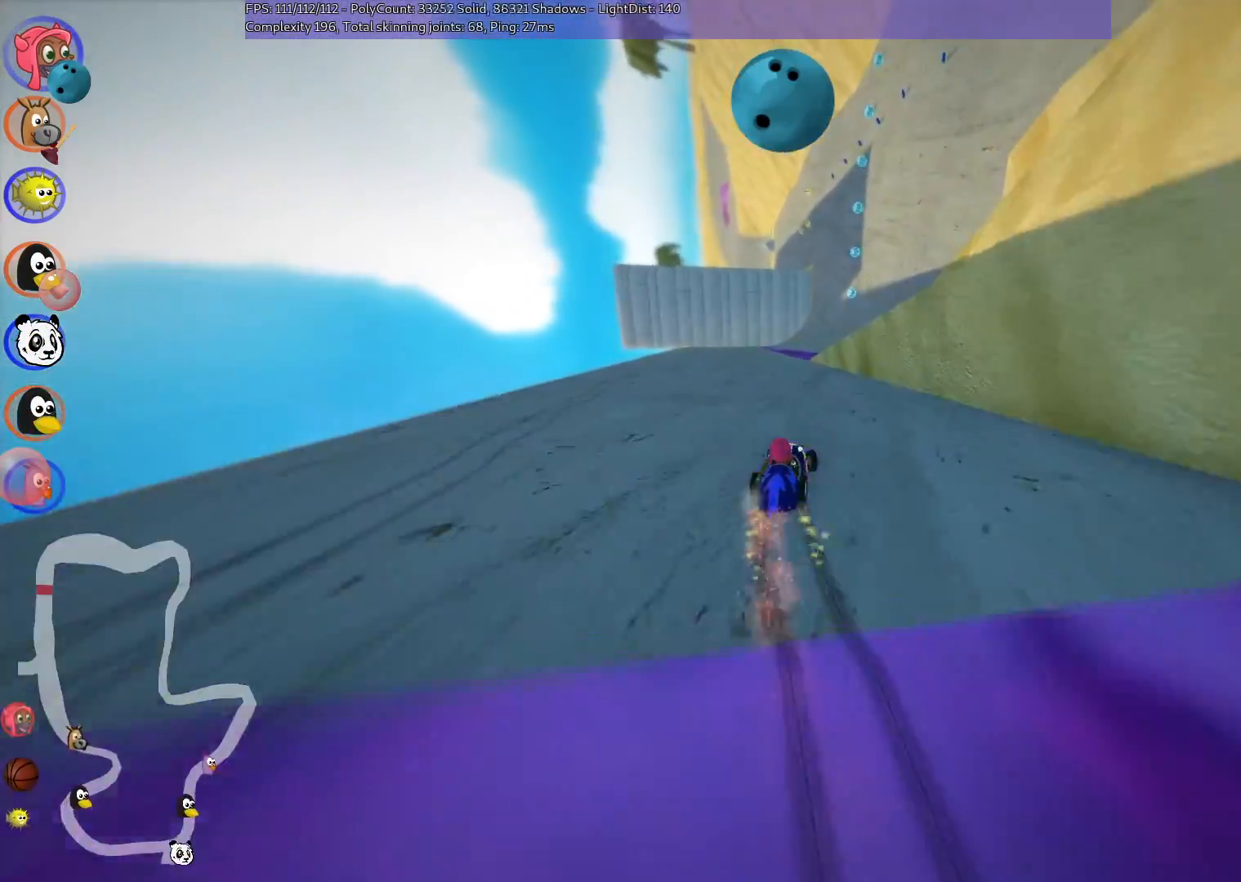
{"keys": ["left", "up"], "events": [[167, "n", "down"], [267, "left", "up"], [267, "m", "up"], [367, "n", "up"], [500, "left", "down"]]}
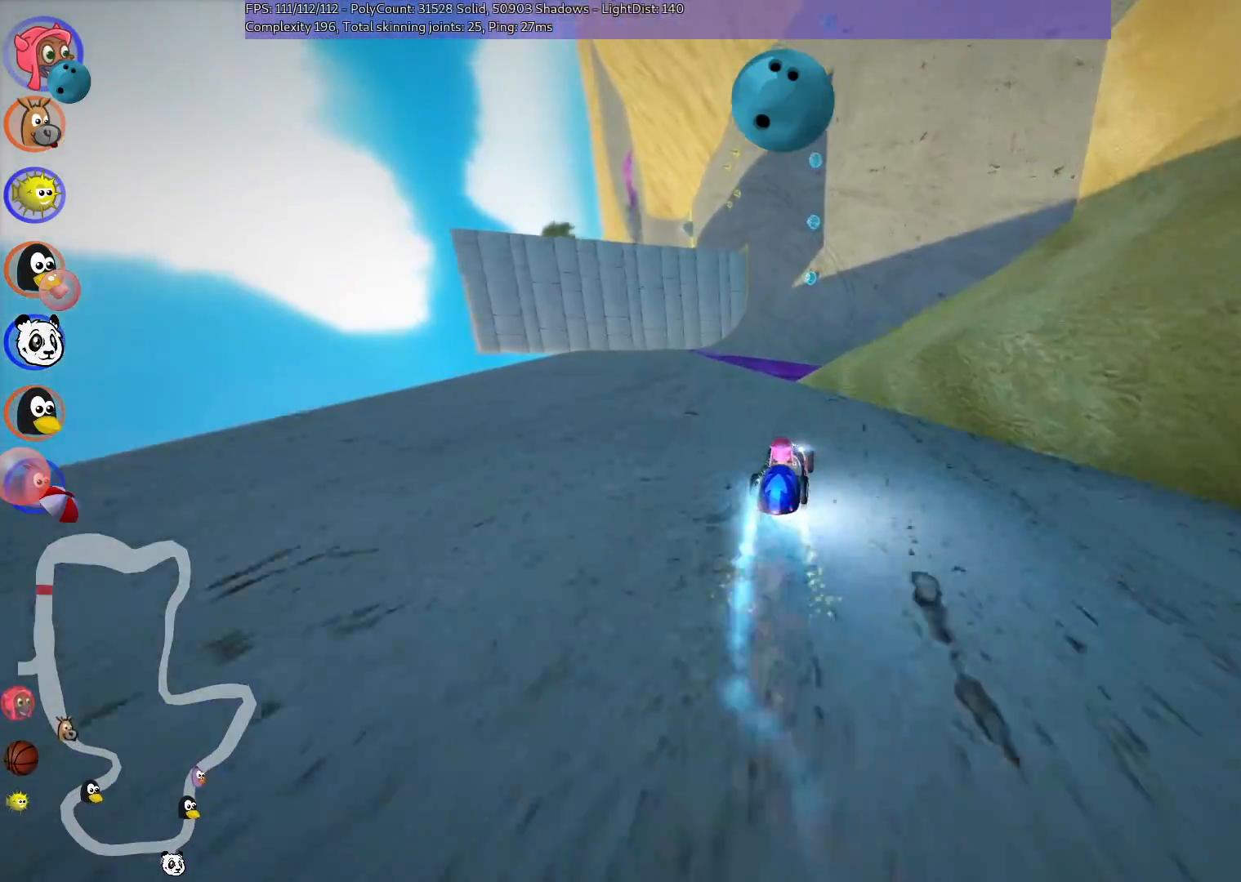
{"keys": ["right", "up"], "events": [[200, "left", "up"], [483, "right", "down"]]}
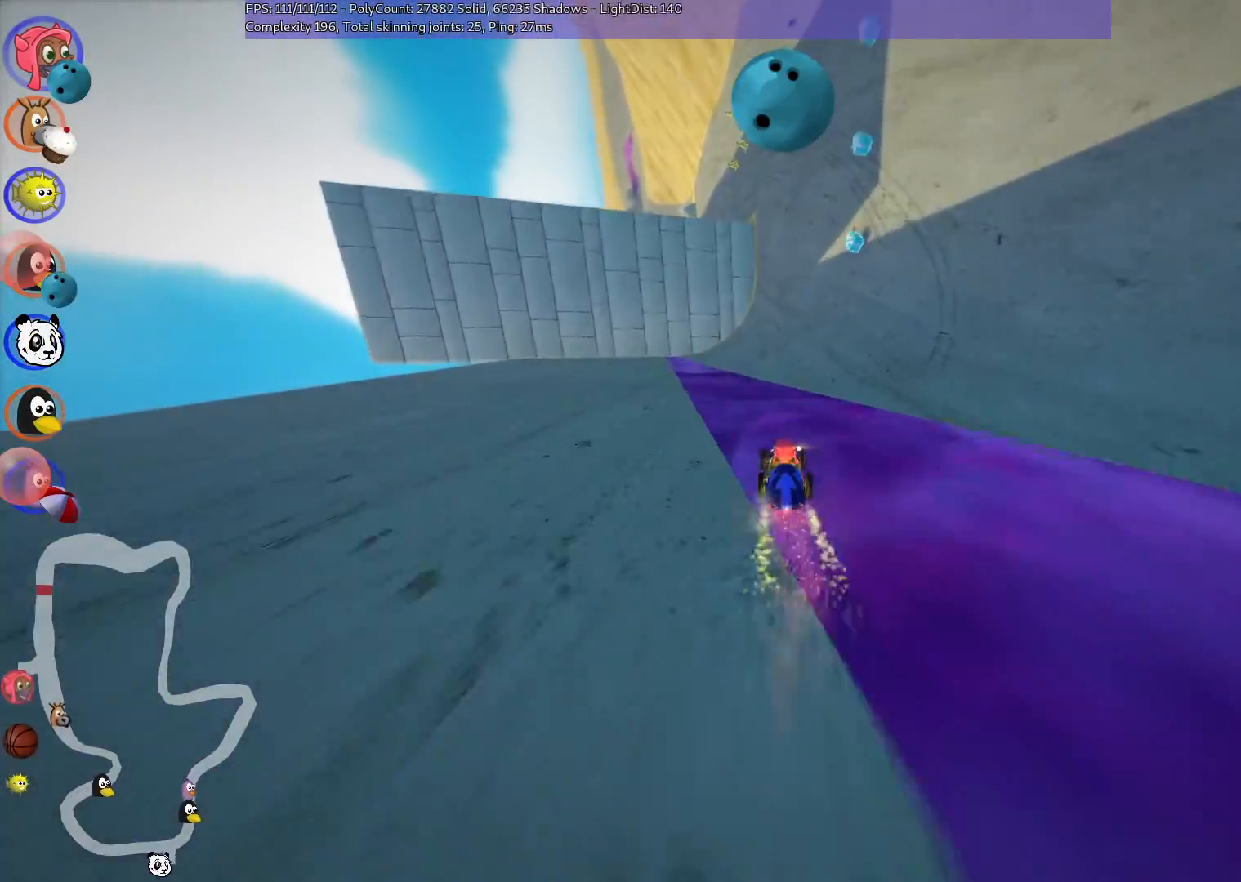
{"keys": ["up"], "events": [[217, "right", "up"]]}
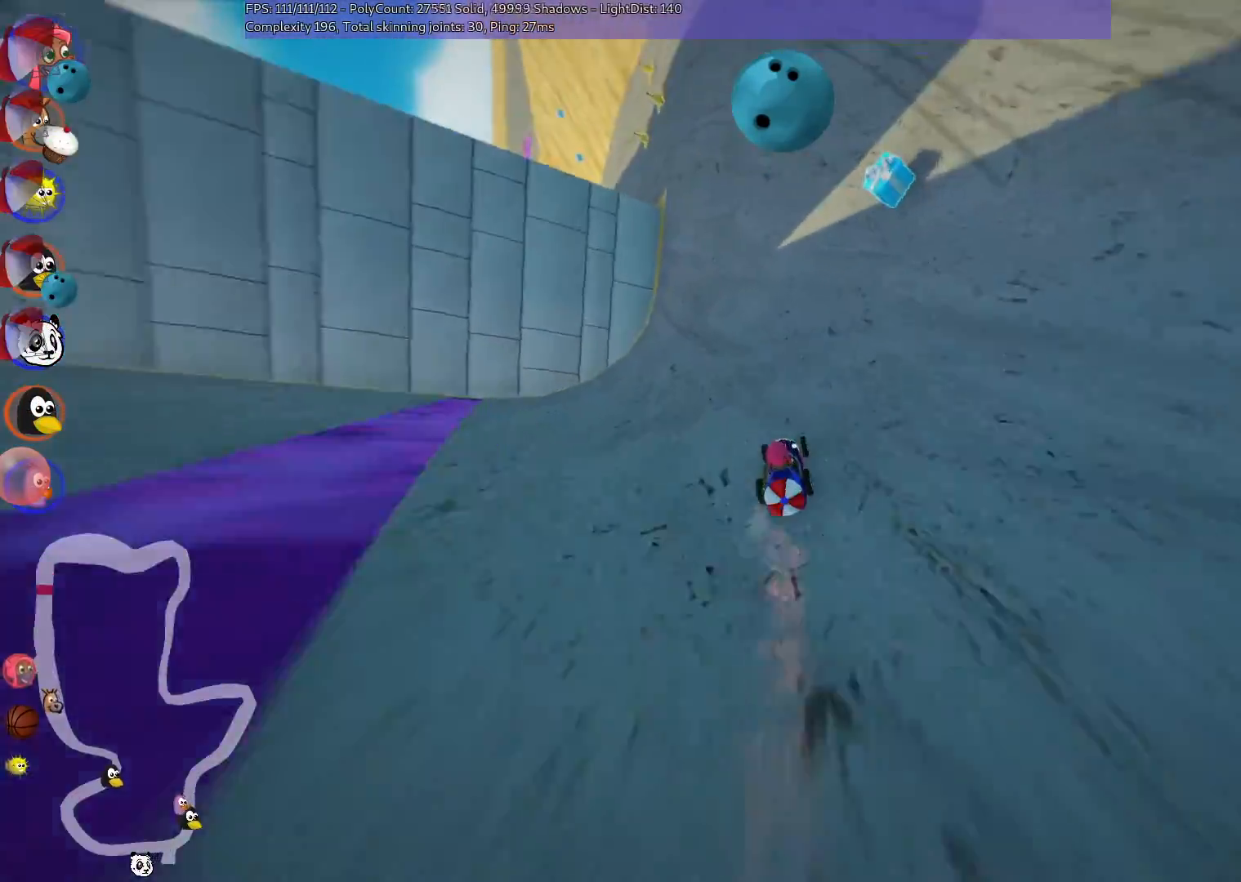
{"keys": ["up"], "events": [[100, "n", "down"], [283, "n", "up"]]}
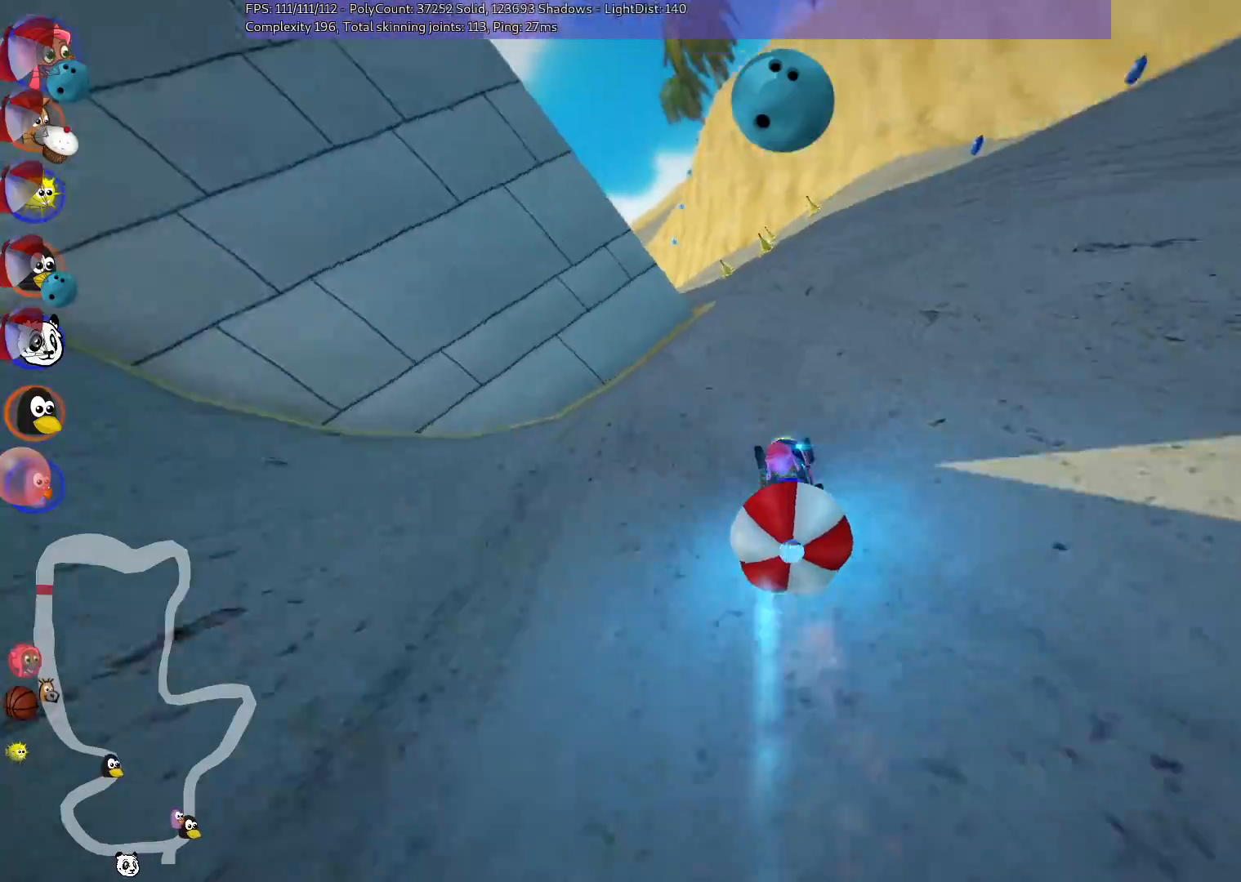
{"keys": ["n", "up"], "events": [[117, "up", "up"], [167, "down", "down"], [450, "down", "up"], [450, "n", "down"], [450, "up", "down"]]}
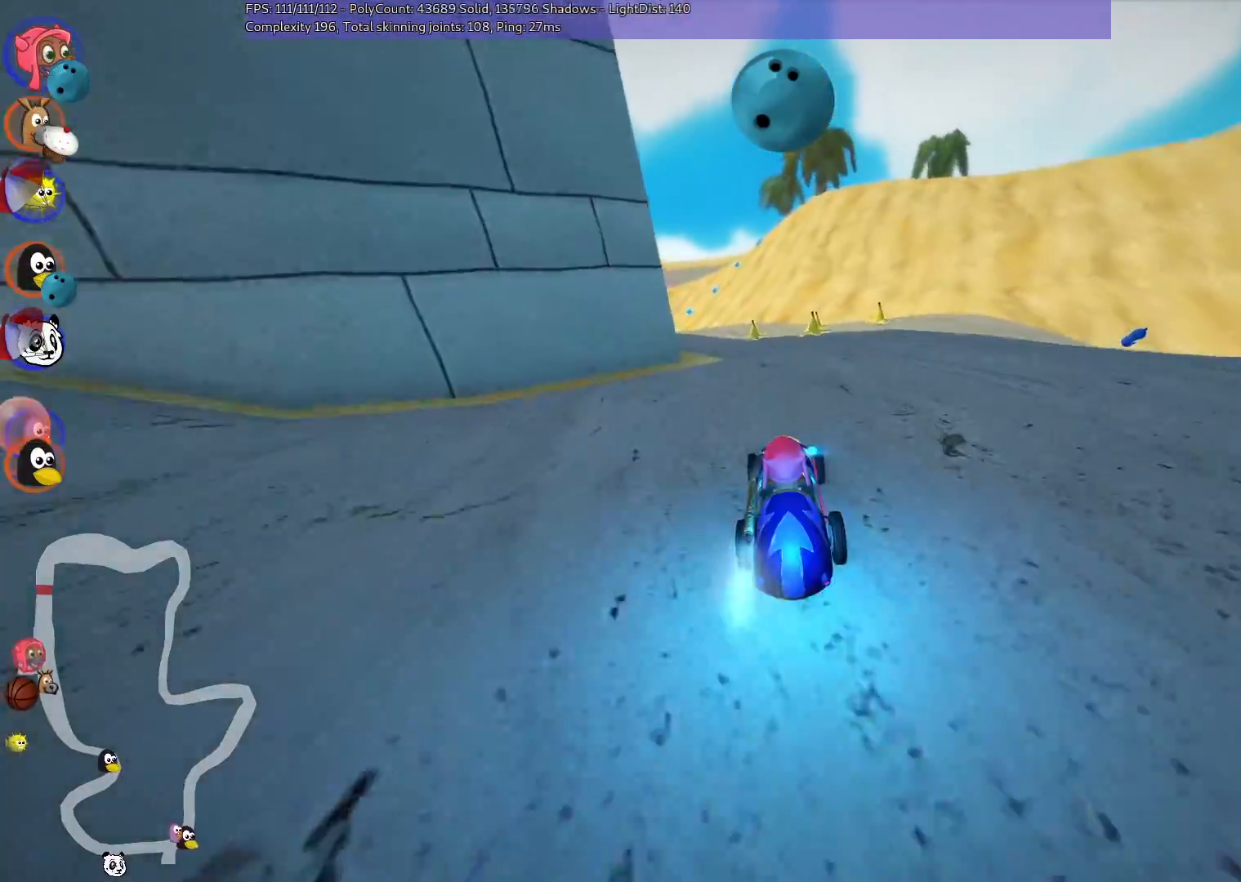
{"keys": ["m", "right", "up"], "events": [[100, "n", "up"], [333, "left", "down"], [333, "m", "down"], [433, "right", "down"], [483, "left", "up"]]}
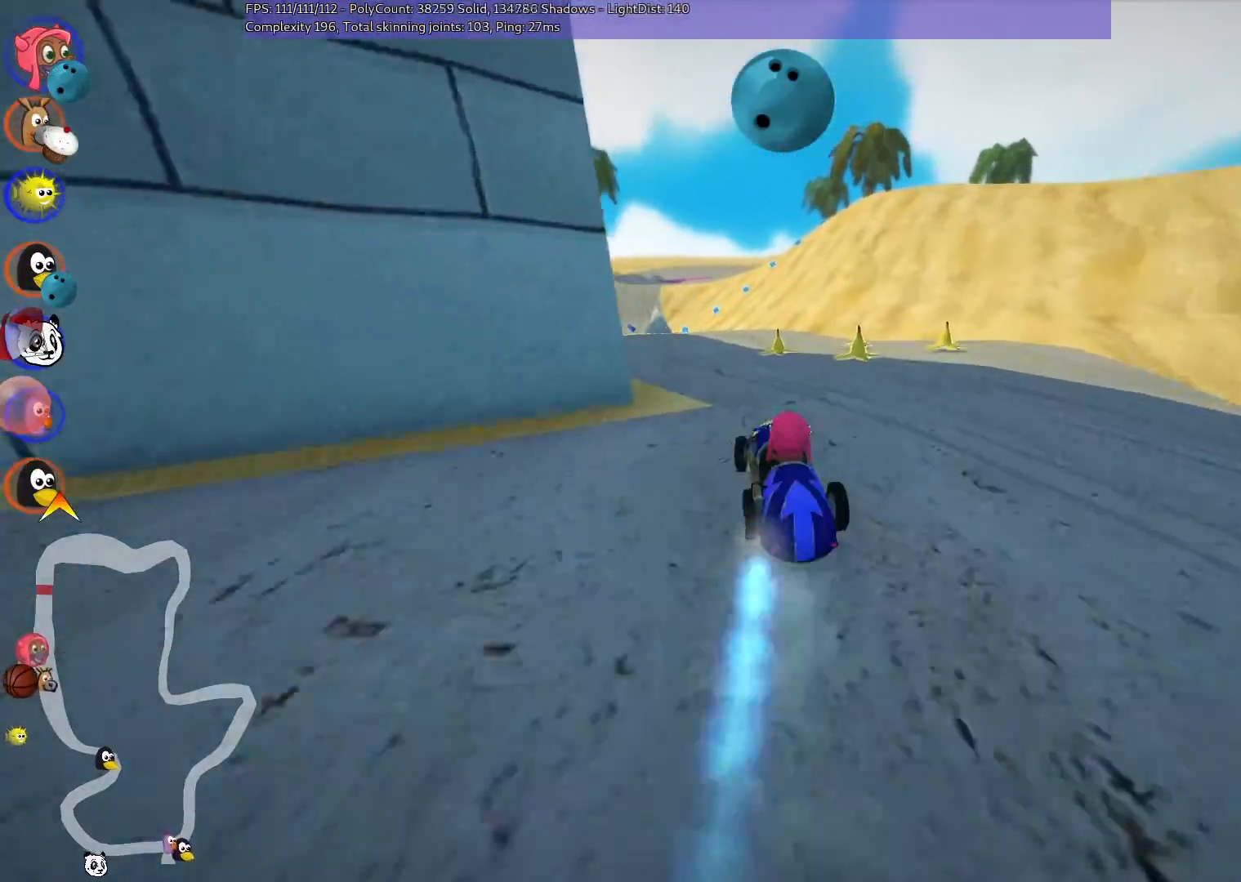
{"keys": ["m", "right", "up"], "events": [[217, "left", "down"], [317, "left", "up"]]}
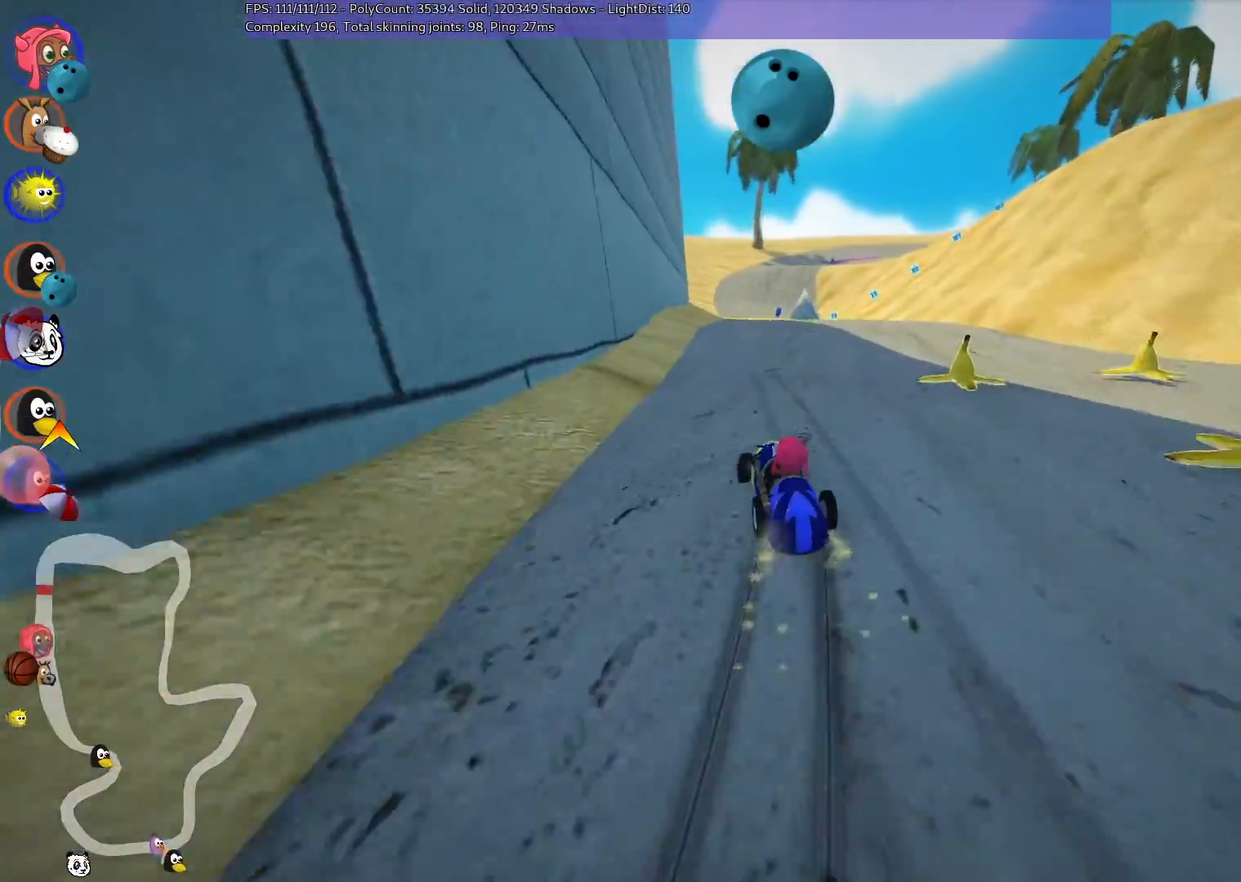
{"keys": ["n", "right", "up"], "events": [[383, "n", "down"], [433, "m", "up"]]}
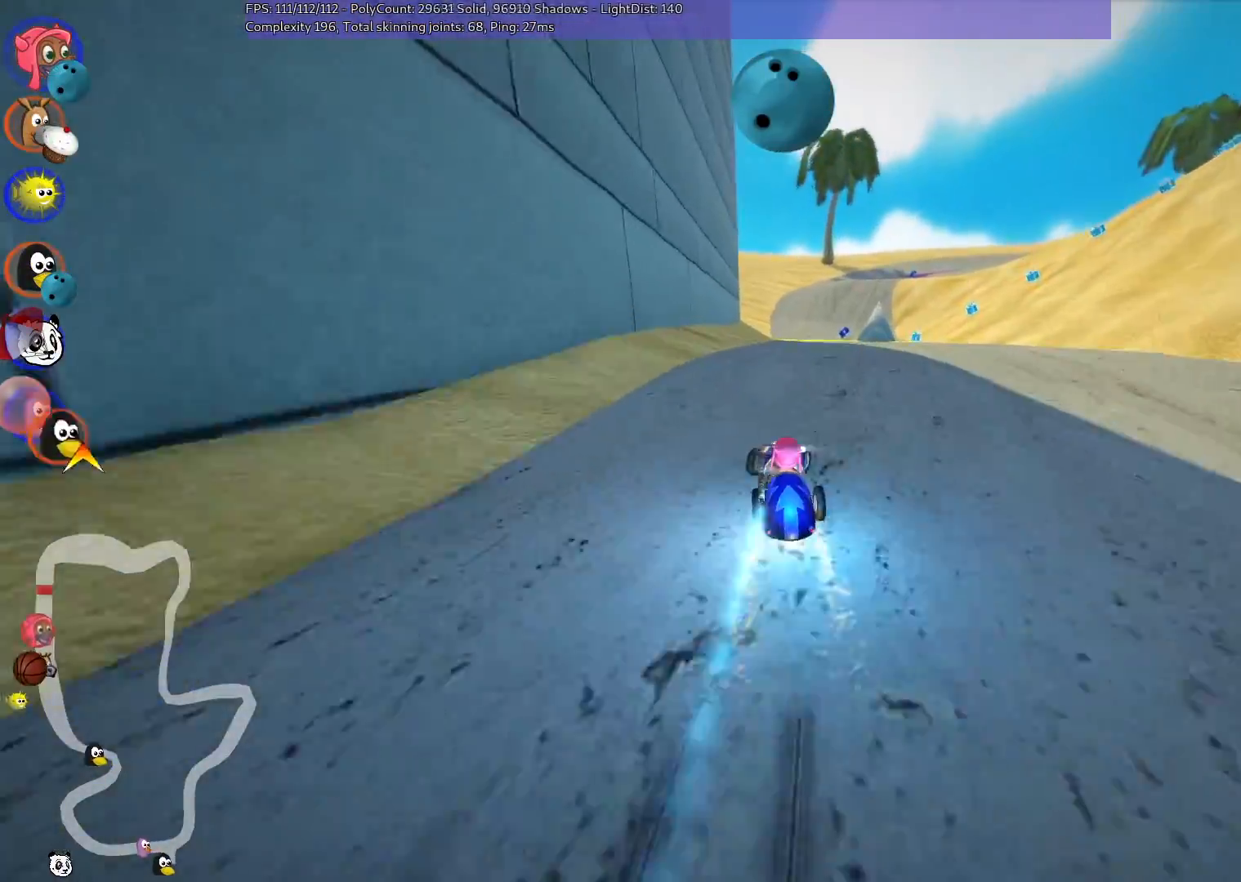
{"keys": ["up"], "events": [[17, "right", "up"], [67, "n", "up"], [317, "right", "down"], [400, "right", "up"]]}
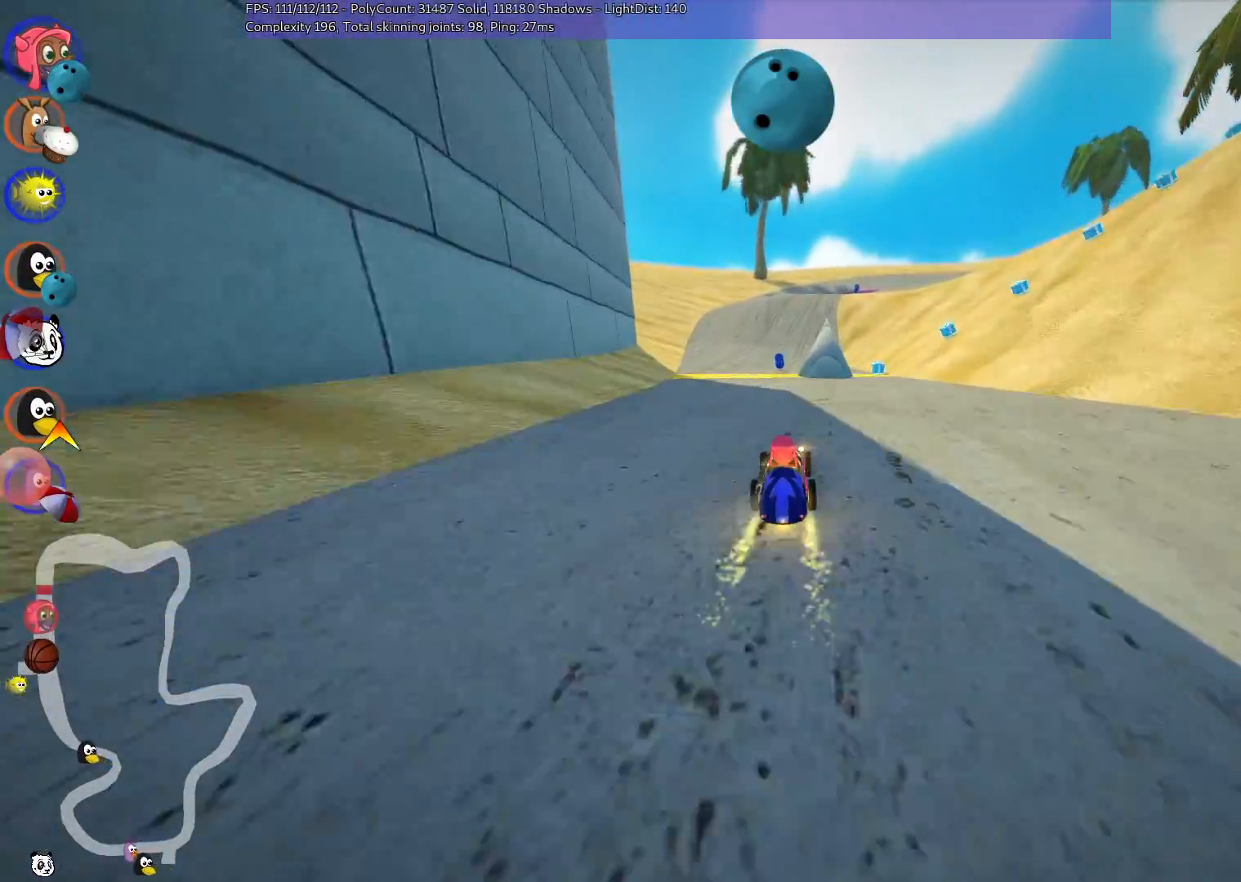
{"keys": ["b", "space", "up"], "events": [[283, "left", "down"], [383, "b", "down"], [383, "left", "up"], [483, "space", "down"]]}
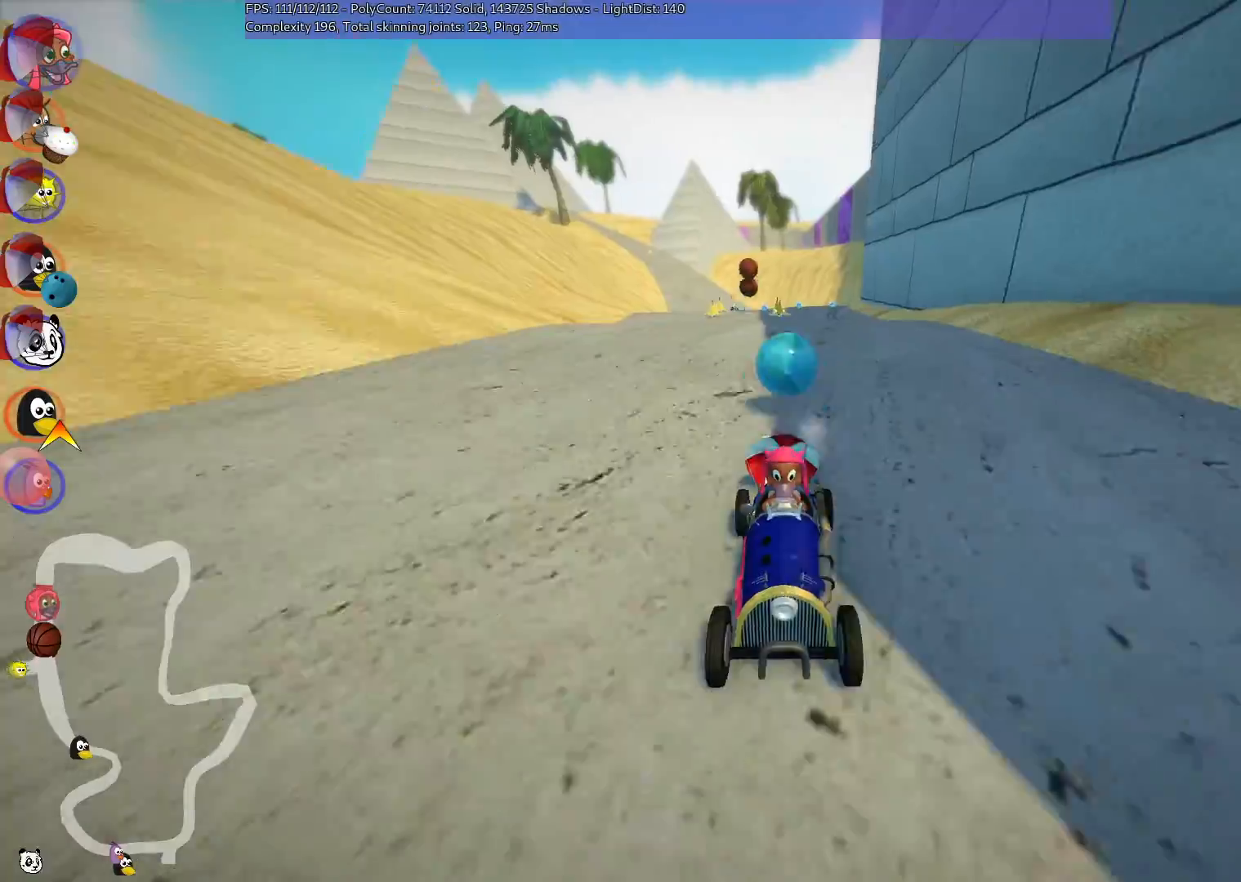
{"keys": ["b", "down"], "events": [[17, "space", "up"], [117, "b", "up"], [217, "down", "down"], [217, "up", "up"], [500, "b", "down"]]}
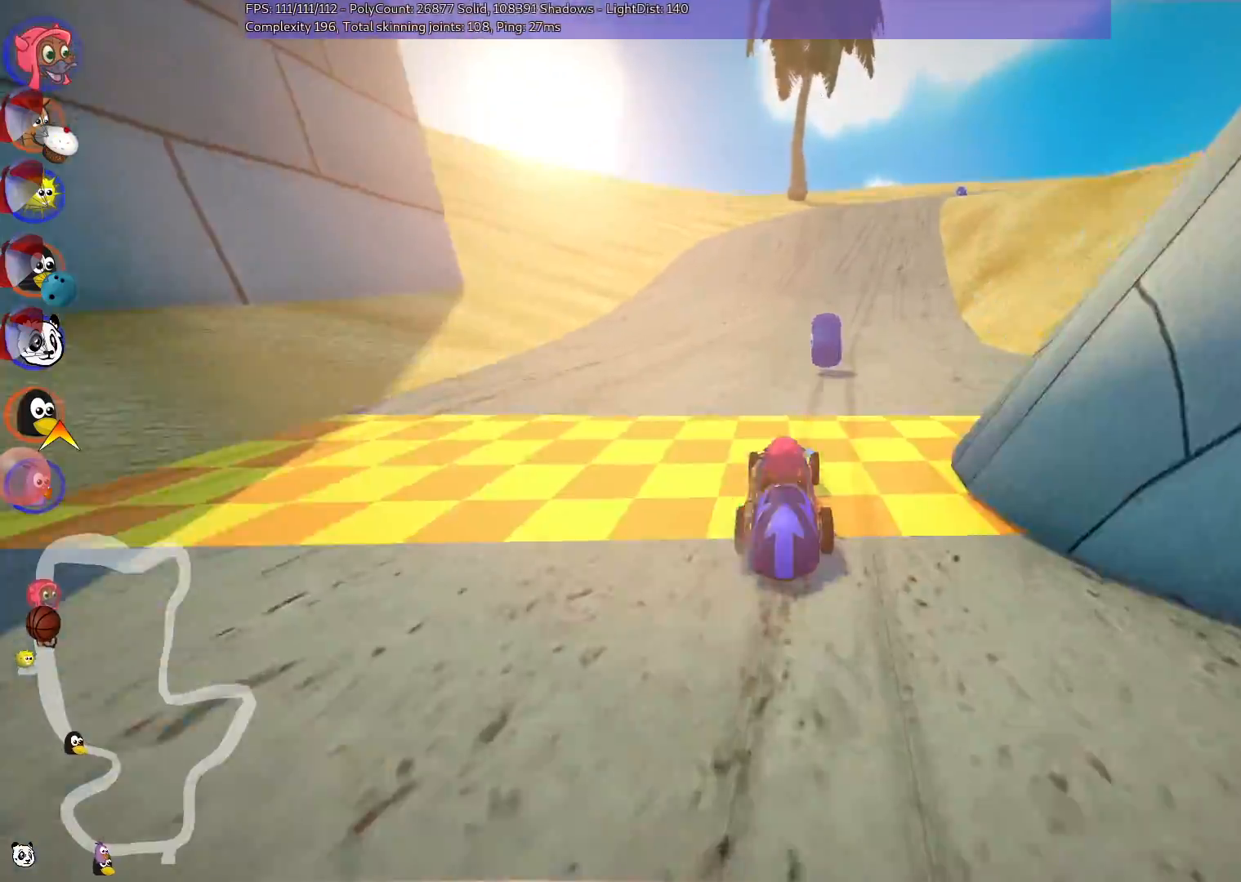
{"keys": ["up"], "events": [[50, "down", "up"], [50, "up", "down"], [83, "right", "down"], [133, "n", "down"], [183, "b", "up"], [283, "right", "up"], [483, "n", "up"]]}
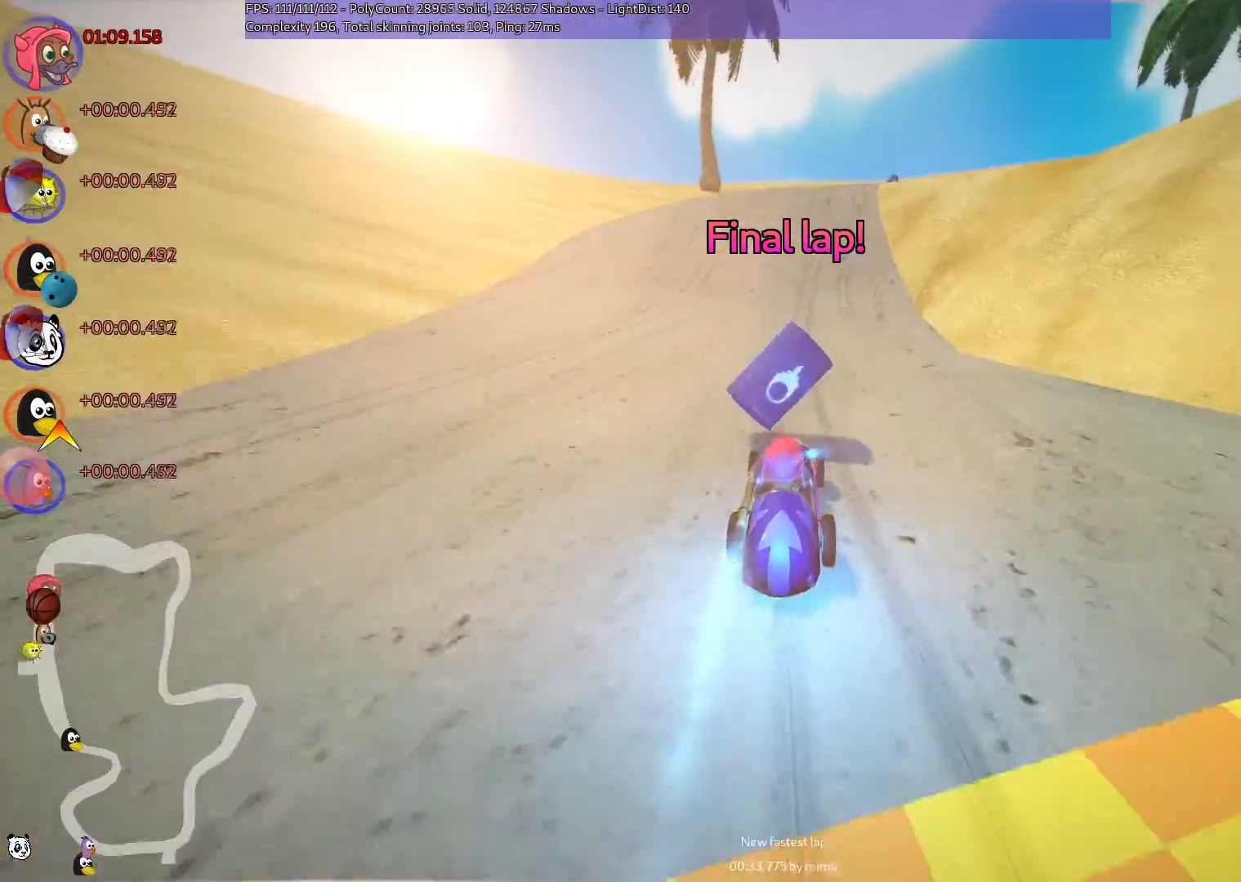
{"keys": ["up"], "events": []}